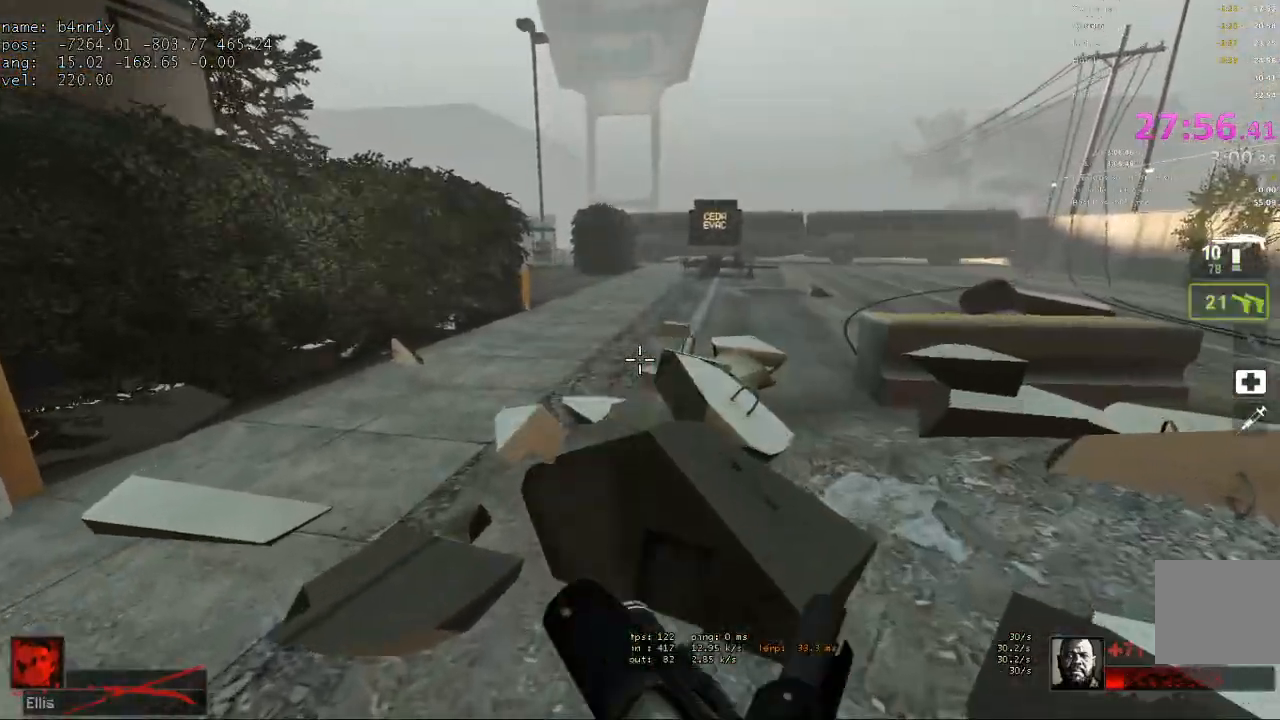
Gameplay with keyboard; each line is a JSON object with the keys held at the frame after it. "events" lists presses ("down") and releases ("up") of "1", "2", "3", "4", "5", "a", "alt", "c", "caps_lock", "ctrl", "d", "e", "f", "g", "q", "r", "s", "shift", "space", "t", "tab", "v", "w", "x" and "z" between this image and that frame as [ms after this image, input, new state], when the widget could be followed in between. No other keys are recorded. Mouse input is not recorded.
{"keys": ["w"], "events": [[83, "1", "down"], [117, "1", "up"], [267, "2", "down"], [300, "2", "up"], [400, "1", "down"], [500, "1", "up"]]}
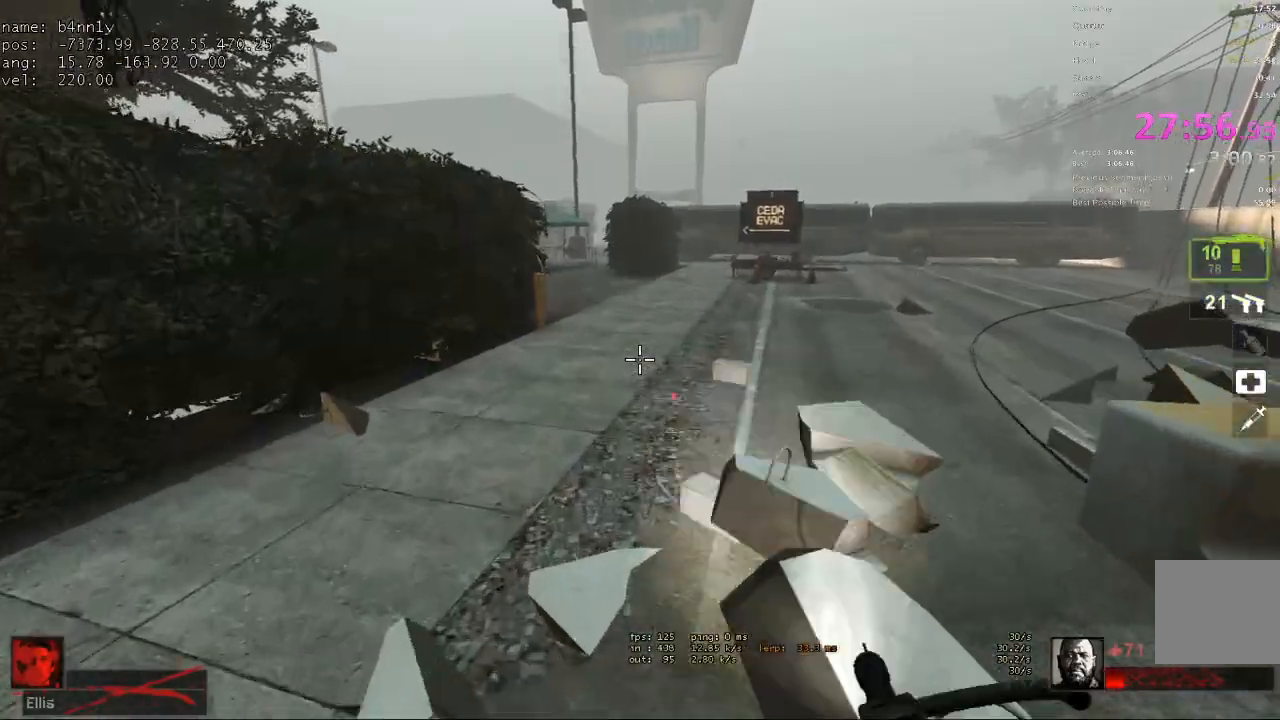
{"keys": ["w"], "events": []}
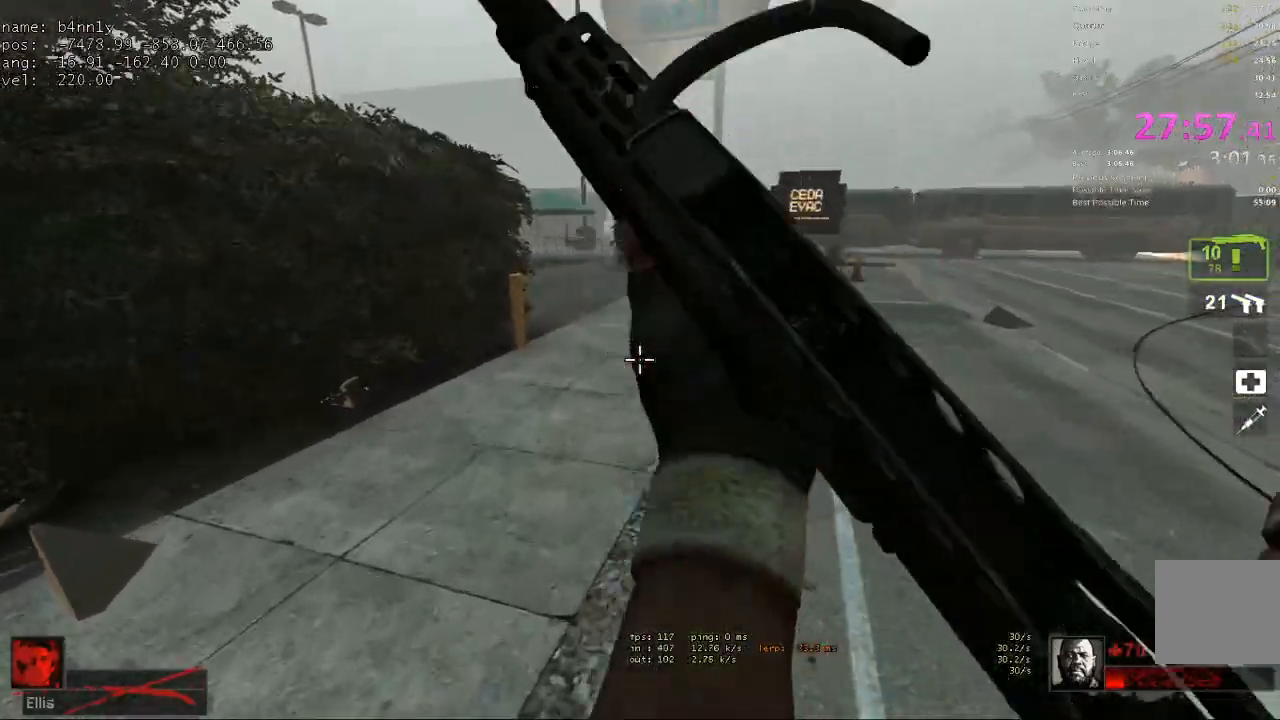
{"keys": ["a", "space"], "events": [[433, "a", "down"], [433, "space", "down"], [483, "w", "up"]]}
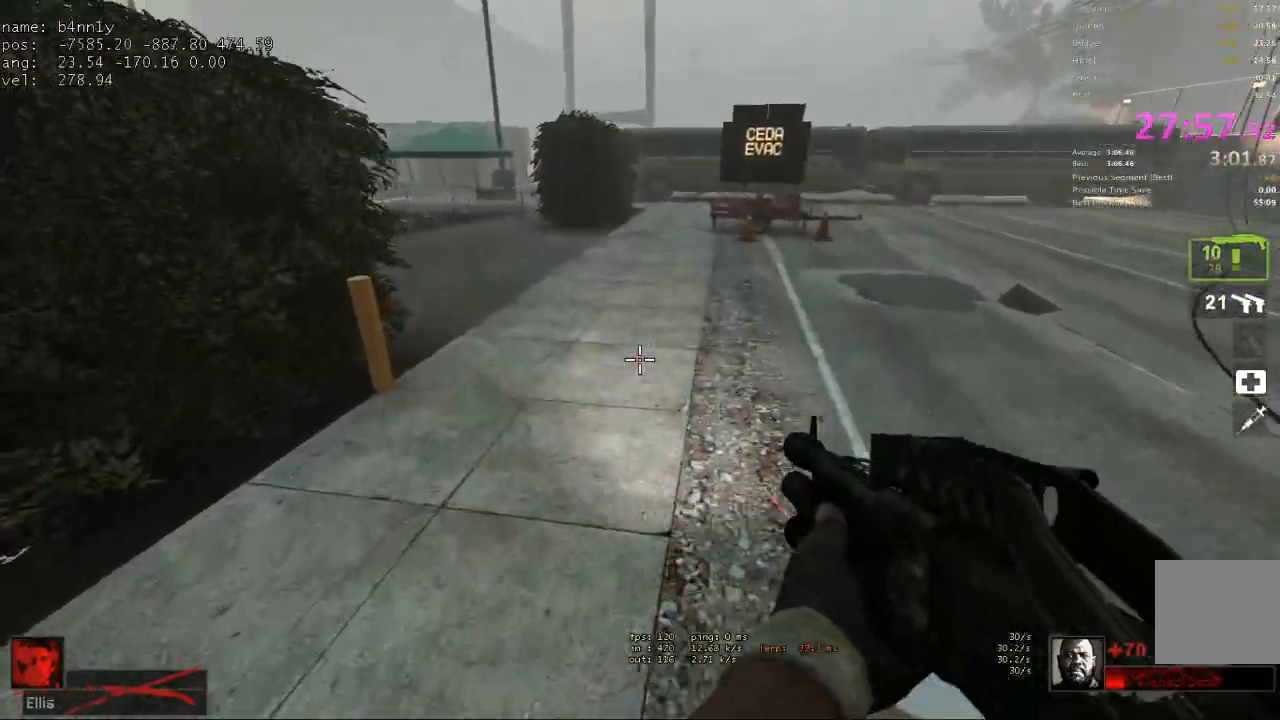
{"keys": ["d"], "events": [[117, "d", "down"], [117, "space", "up"], [167, "a", "up"]]}
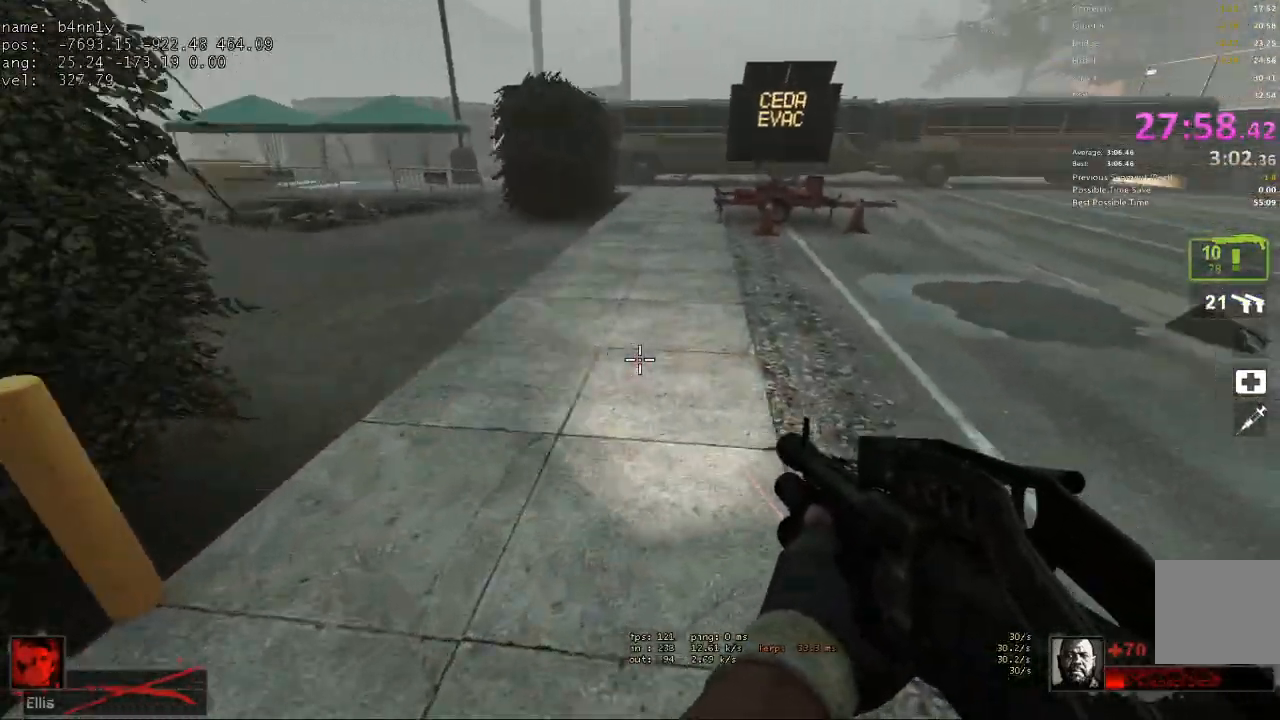
{"keys": ["a"], "events": [[83, "space", "down"], [133, "a", "down"], [133, "d", "up"], [233, "space", "up"]]}
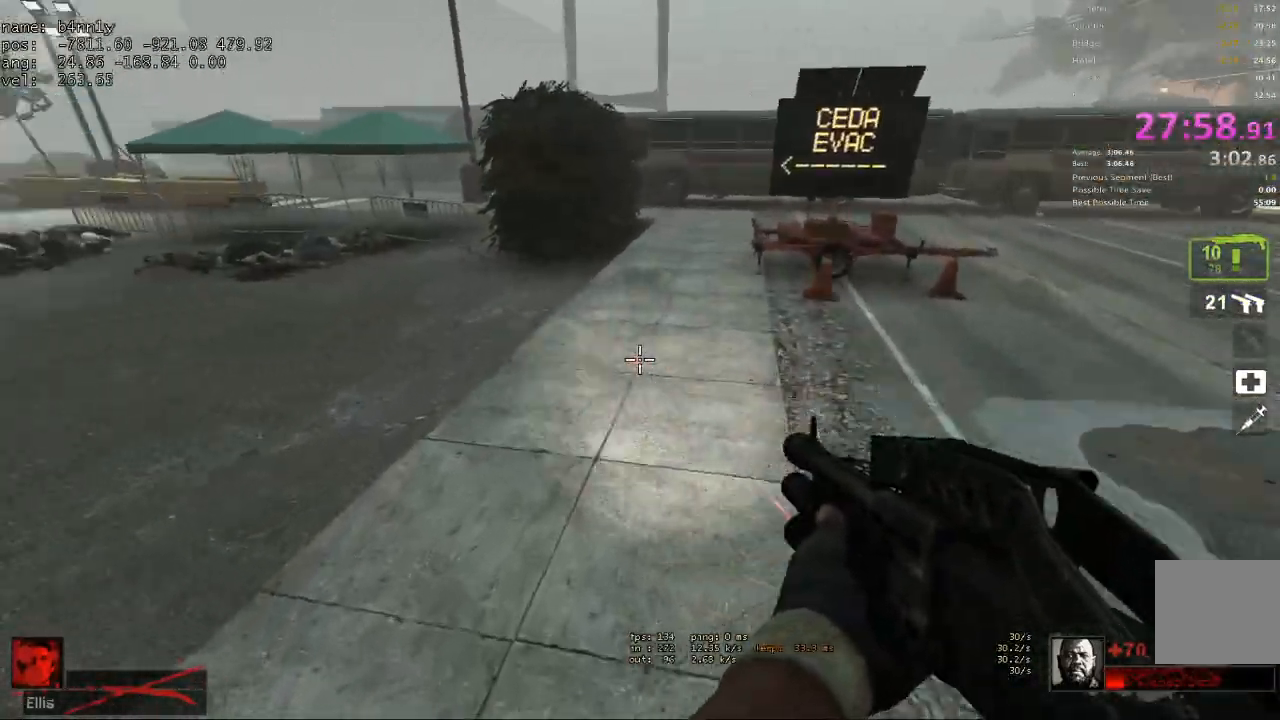
{"keys": ["d"], "events": [[250, "space", "down"], [333, "d", "down"], [383, "space", "up"], [433, "a", "up"]]}
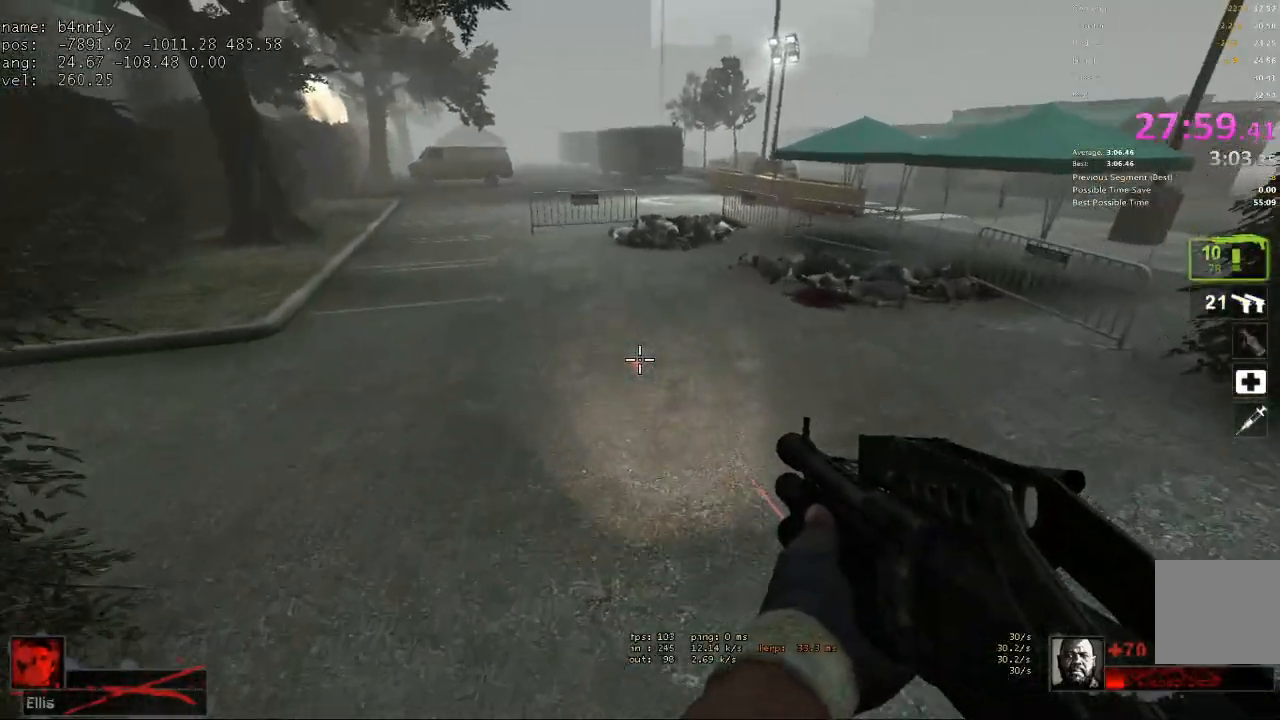
{"keys": ["a"], "events": [[350, "space", "down"], [400, "a", "down"], [400, "d", "up"], [500, "space", "up"]]}
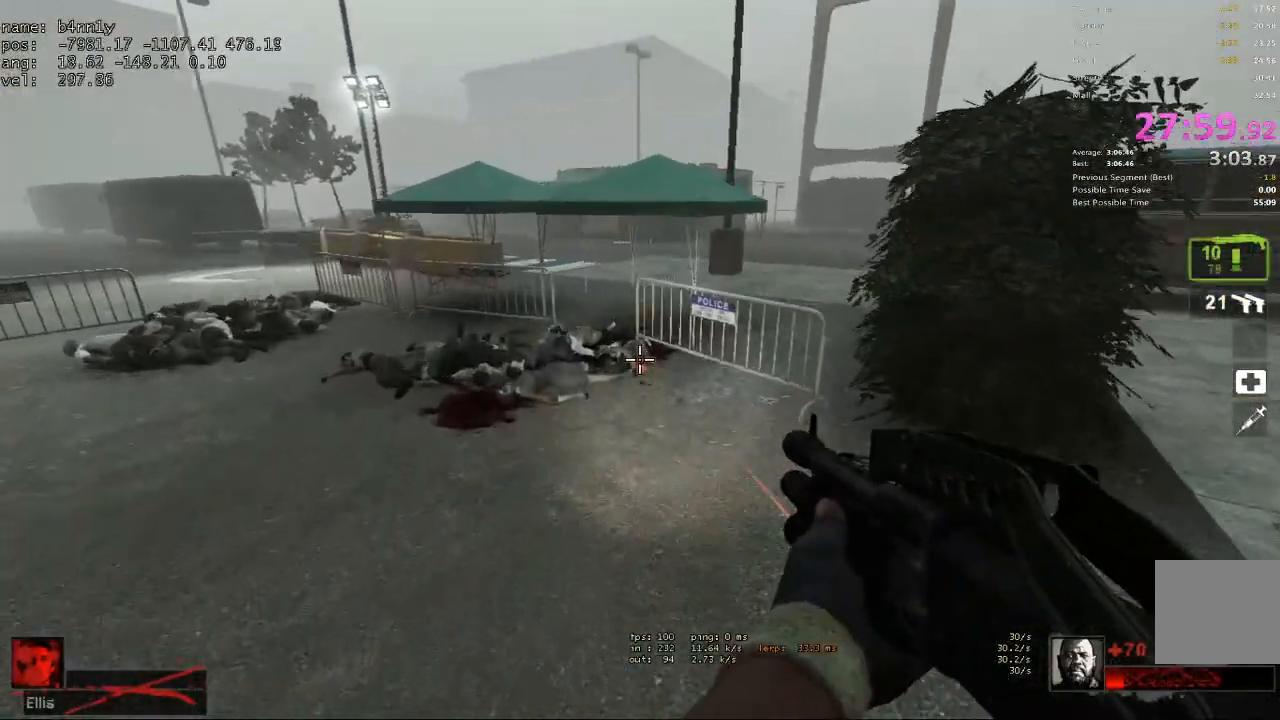
{"keys": ["a", "space"], "events": [[500, "space", "down"]]}
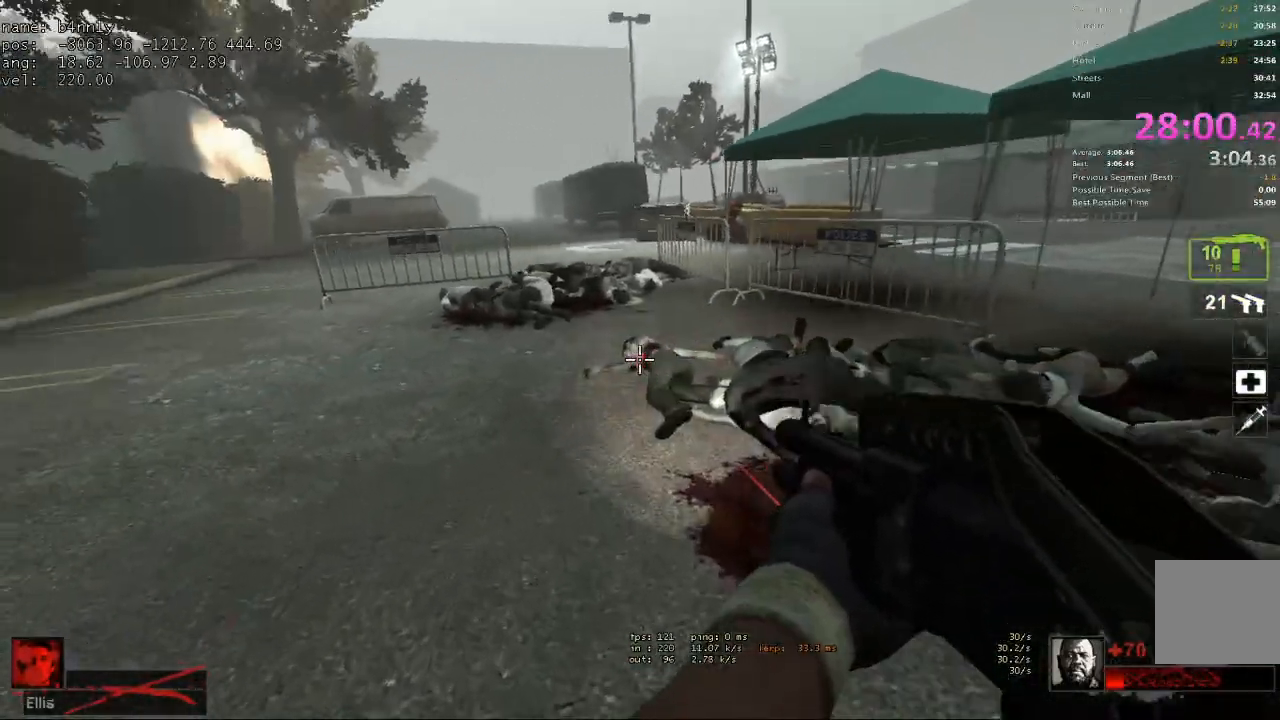
{"keys": ["d"], "events": [[100, "d", "down"], [150, "a", "up"], [150, "space", "up"]]}
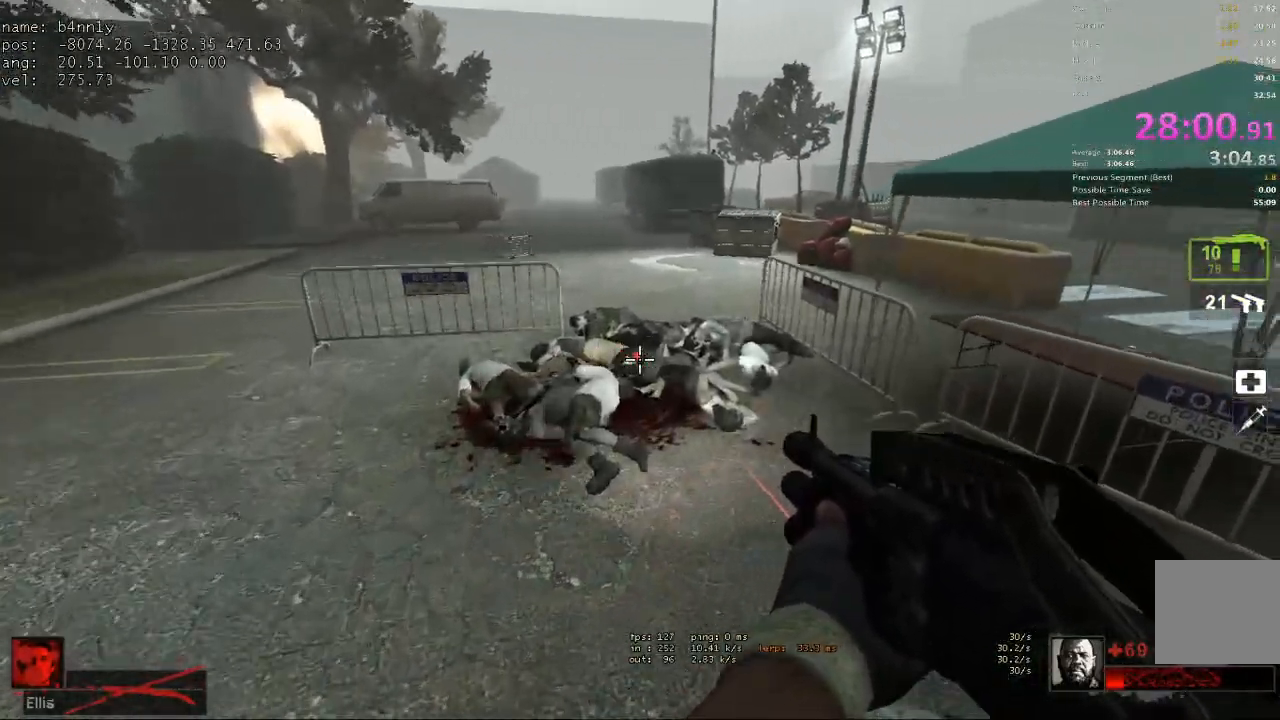
{"keys": ["a"], "events": [[167, "space", "down"], [200, "a", "down"], [200, "d", "up"], [300, "space", "up"]]}
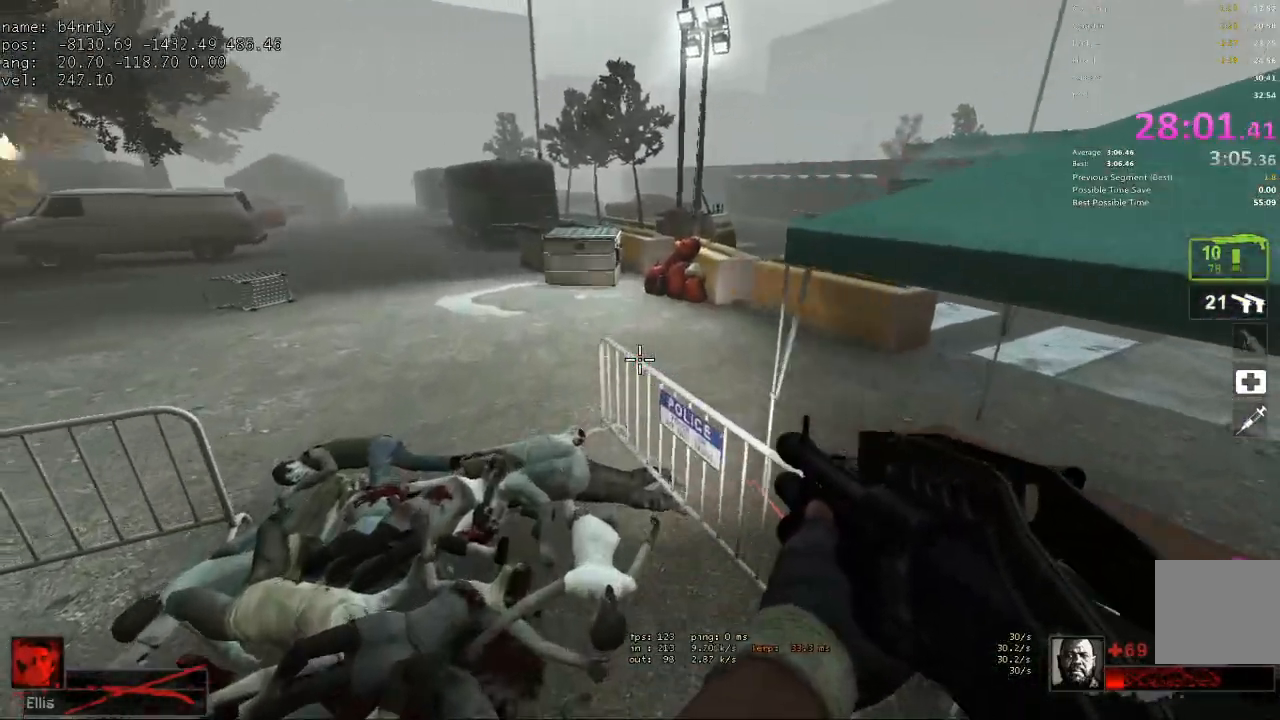
{"keys": ["d"], "events": [[317, "space", "down"], [367, "d", "down"], [450, "a", "up"], [450, "space", "up"]]}
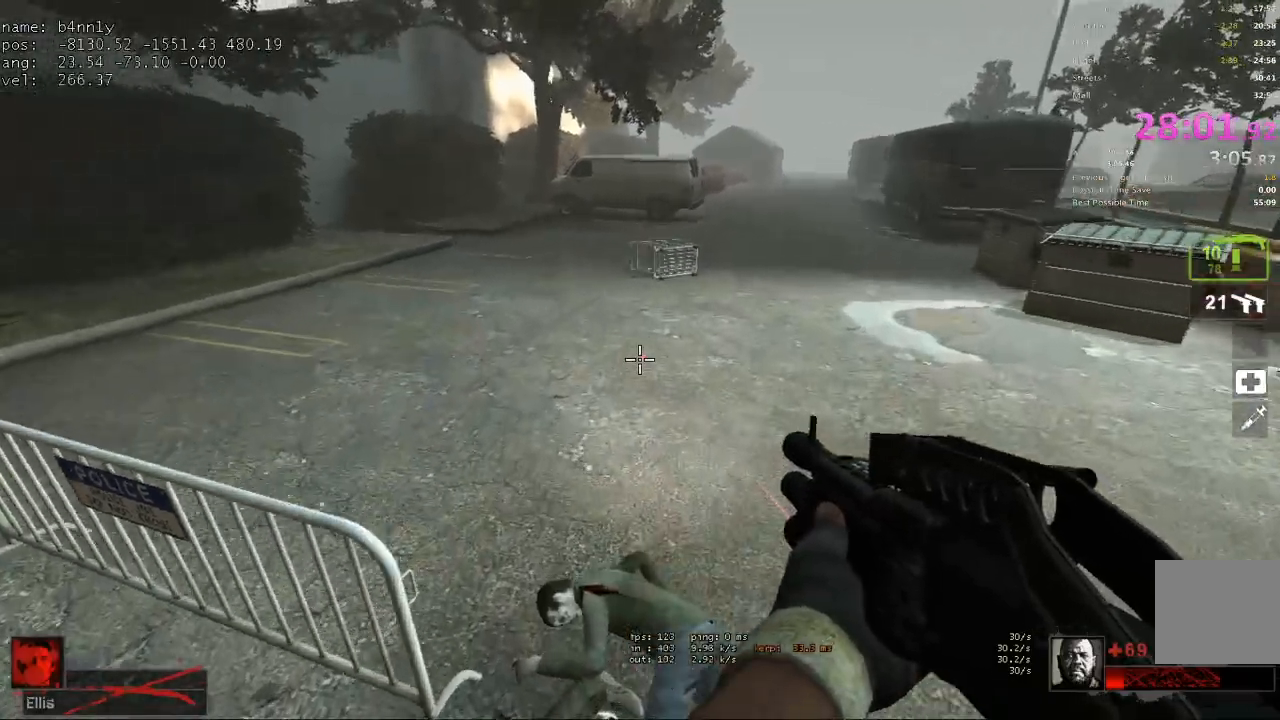
{"keys": ["a", "space"], "events": [[417, "space", "down"], [467, "a", "down"], [467, "d", "up"]]}
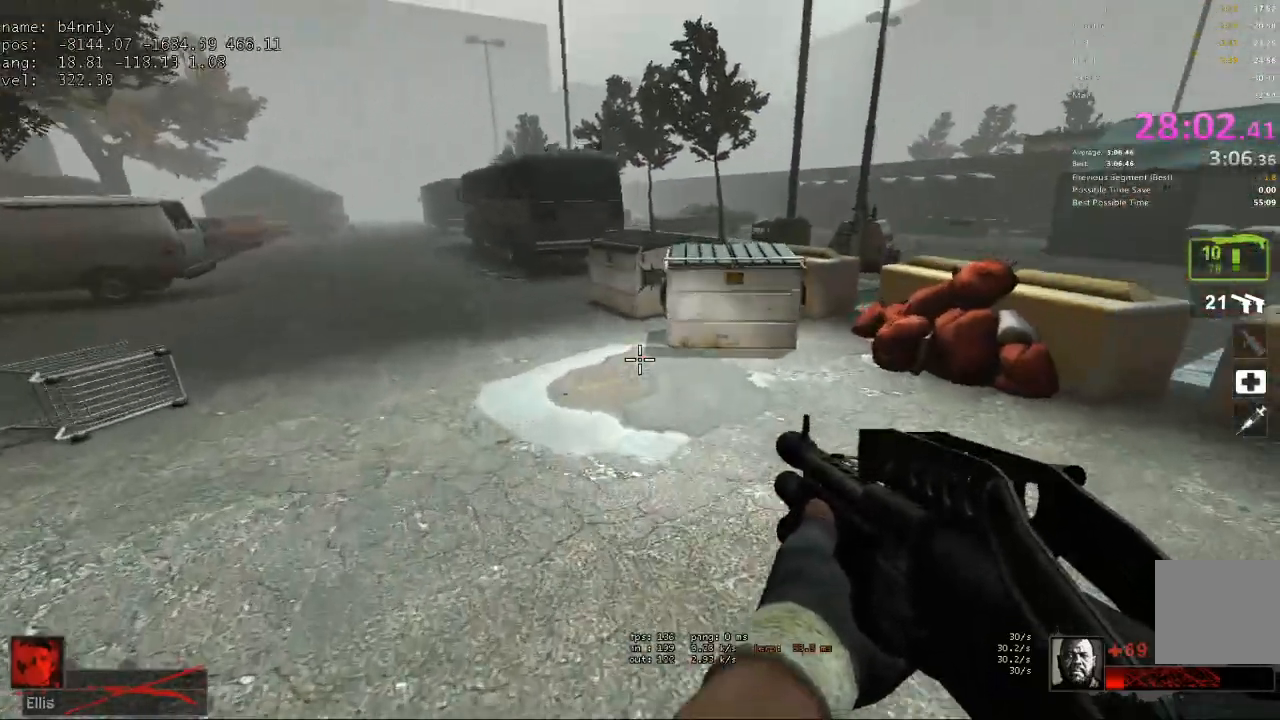
{"keys": ["a"], "events": [[67, "space", "up"]]}
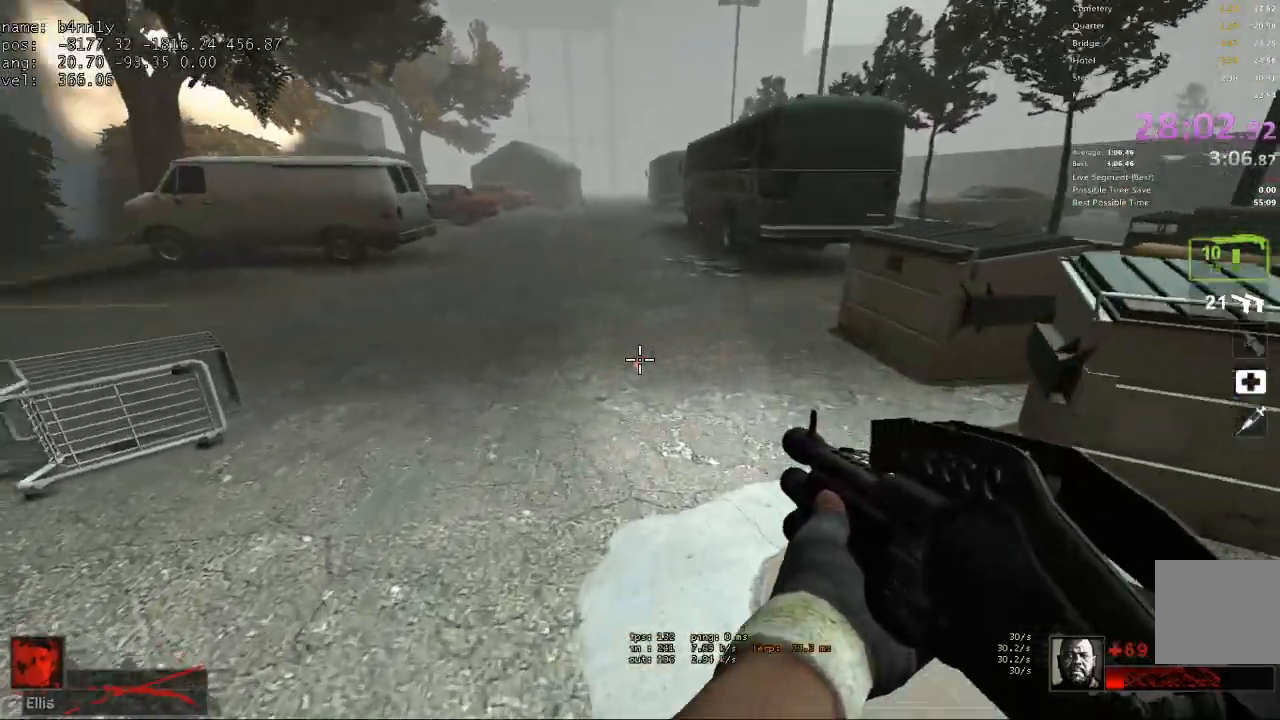
{"keys": ["d"], "events": [[33, "space", "down"], [133, "d", "down"], [167, "a", "up"], [167, "space", "up"]]}
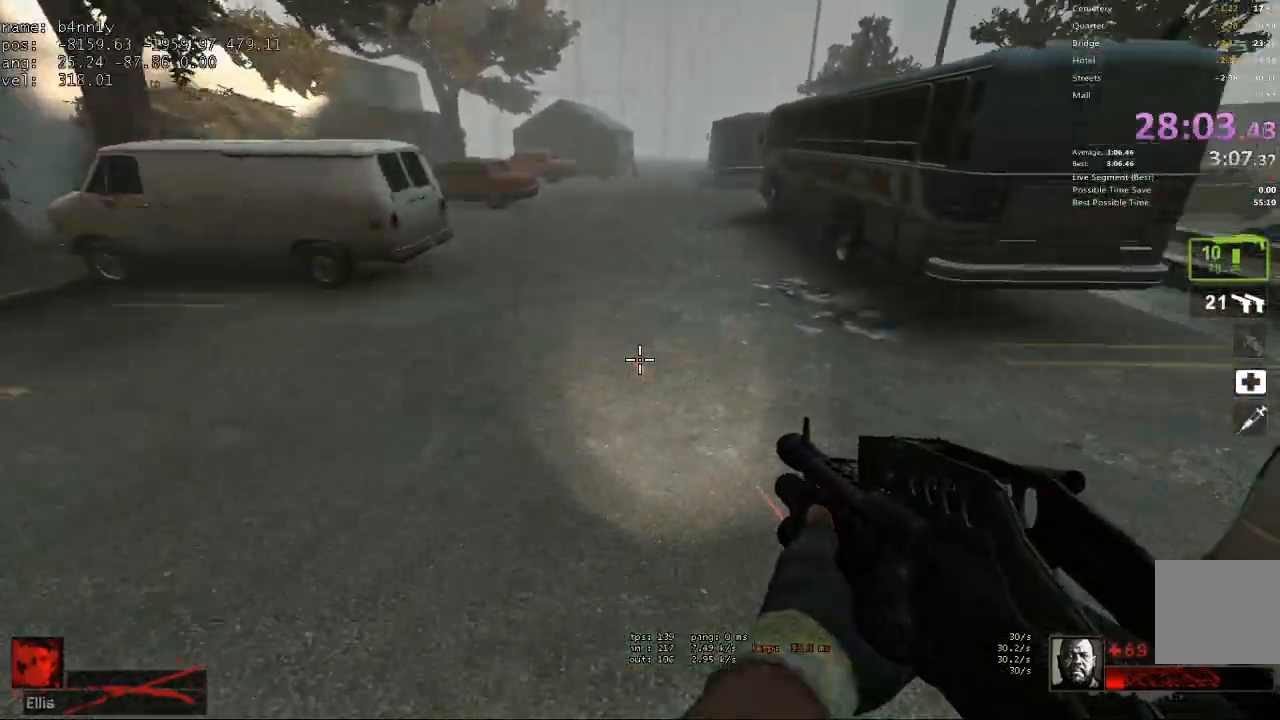
{"keys": ["a"], "events": [[183, "space", "down"], [233, "a", "down"], [233, "d", "up"], [333, "space", "up"]]}
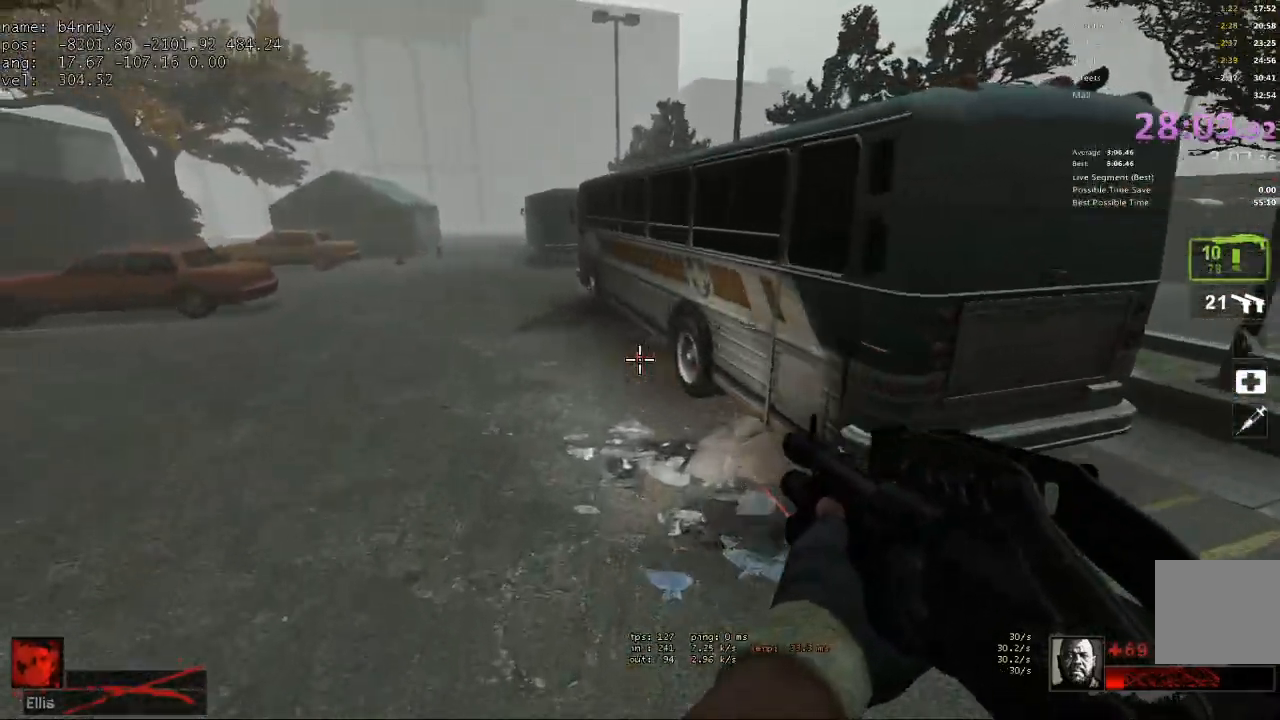
{"keys": ["d"], "events": [[350, "space", "down"], [383, "d", "down"], [483, "a", "up"], [483, "space", "up"]]}
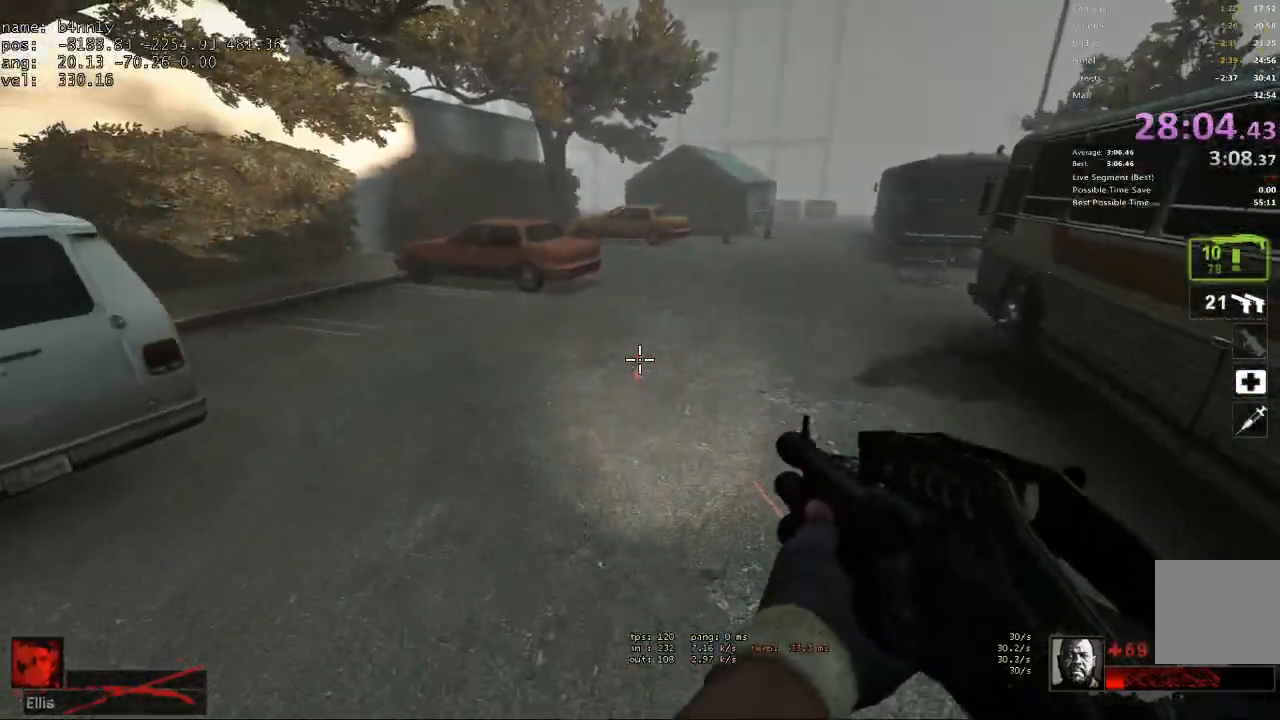
{"keys": ["a", "space"], "events": [[450, "space", "down"], [500, "a", "down"], [500, "d", "up"]]}